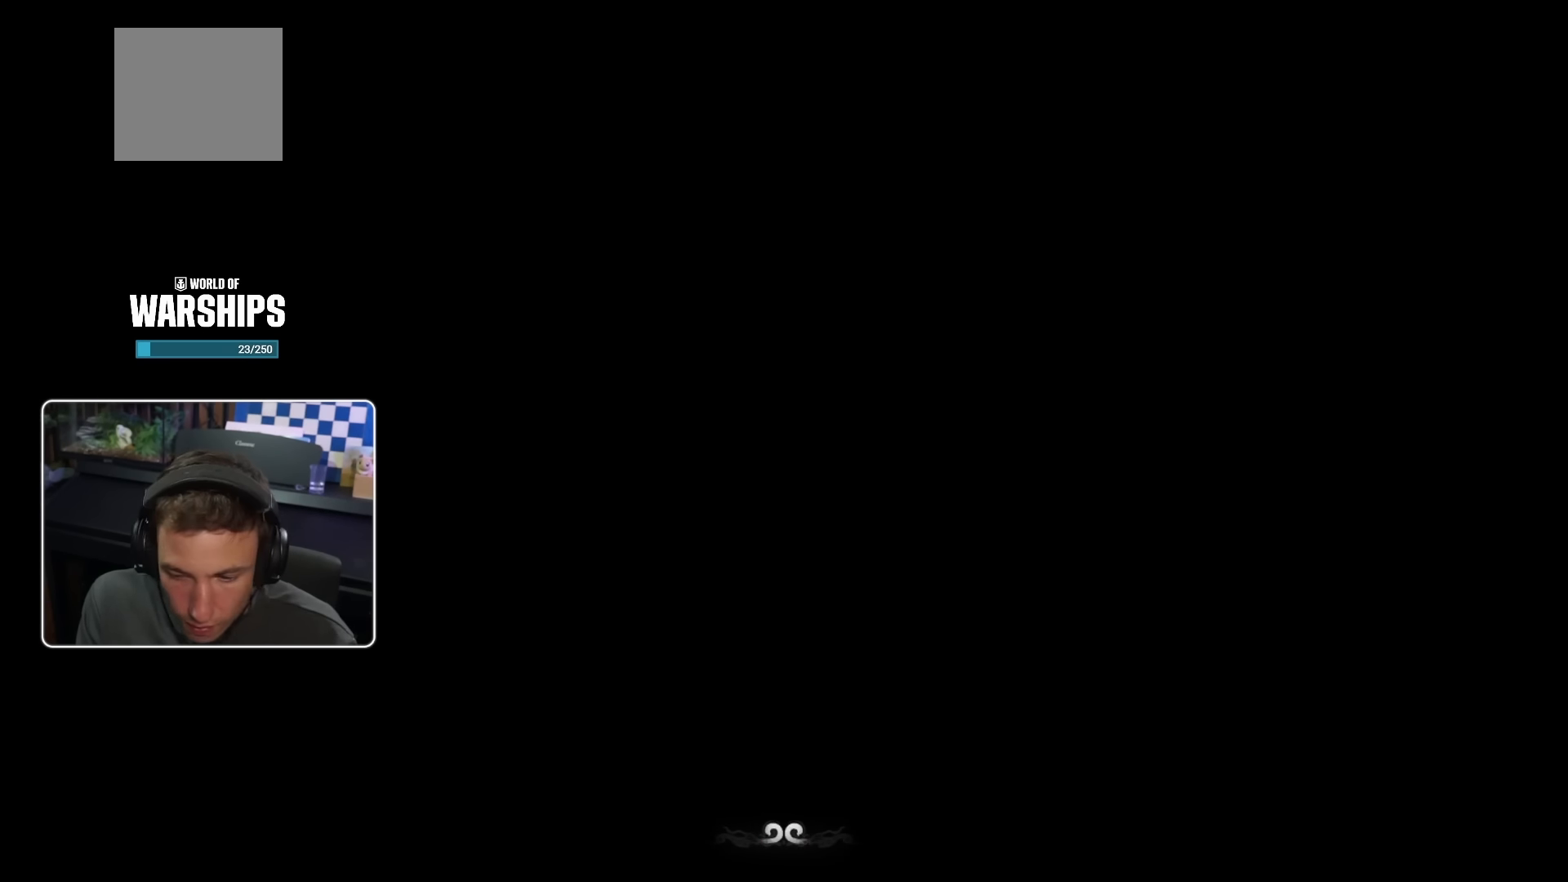
Gameplay with a controller (PlayStation layout); each line is a JSON object with the inputs held at the frame after it. "events" lists button and stick changes between this image and that frame as [ms after this image, input, new state], when the widget could be followed in between. Not read: L3.
{"buttons": [], "left_stick": "center", "right_stick": "center", "events": [[200, "left_stick", "up"], [450, "left_stick", "center"]]}
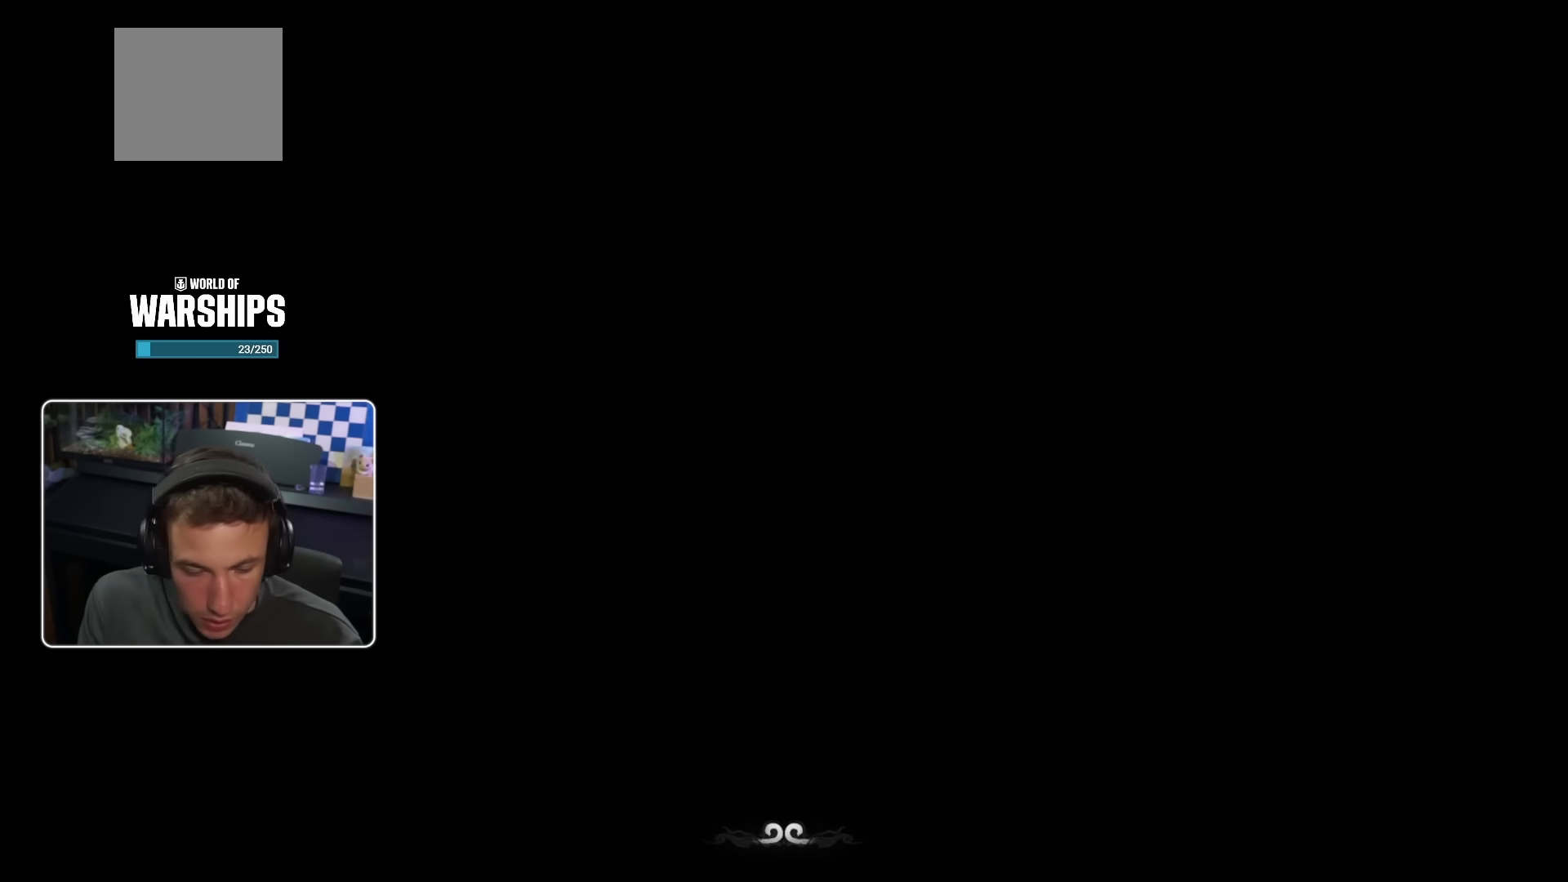
{"buttons": [], "left_stick": "center", "right_stick": "center", "events": []}
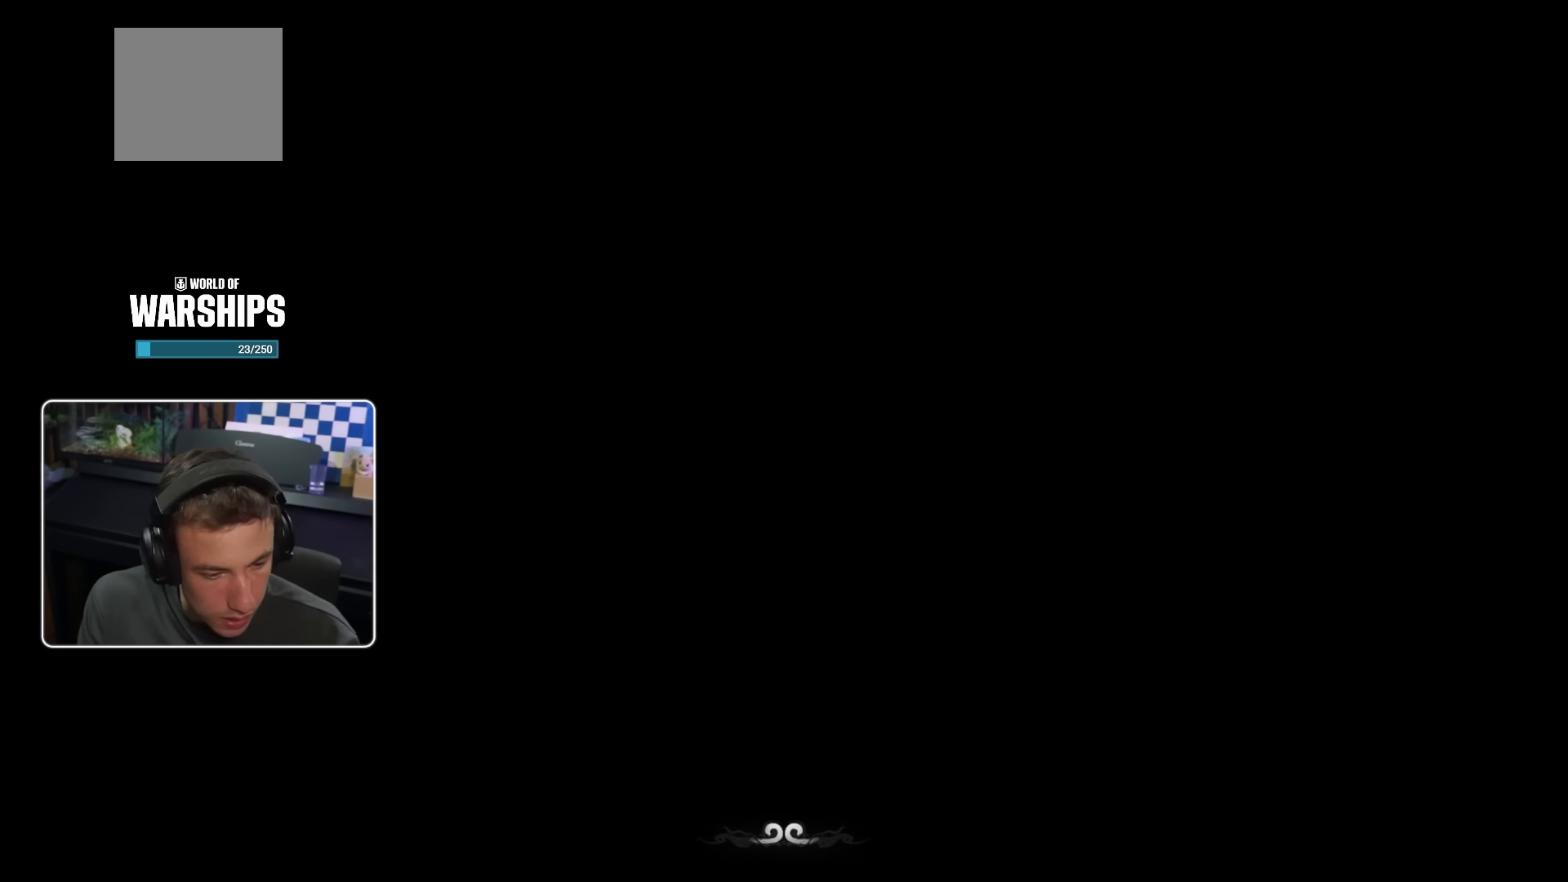
{"buttons": [], "left_stick": "center", "right_stick": "center", "events": []}
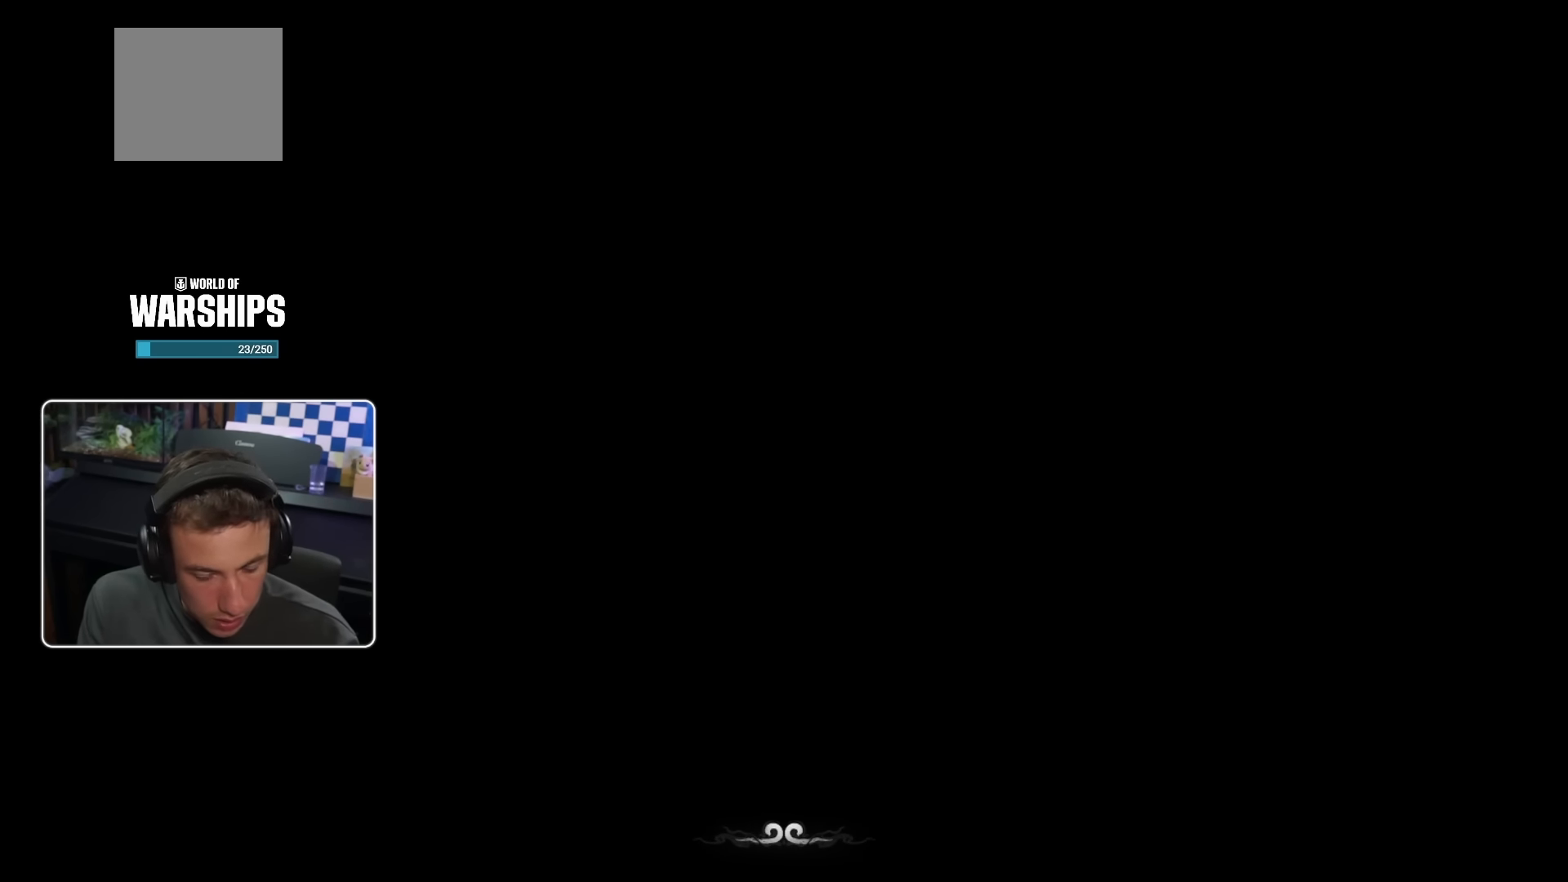
{"buttons": [], "left_stick": "center", "right_stick": "center", "events": []}
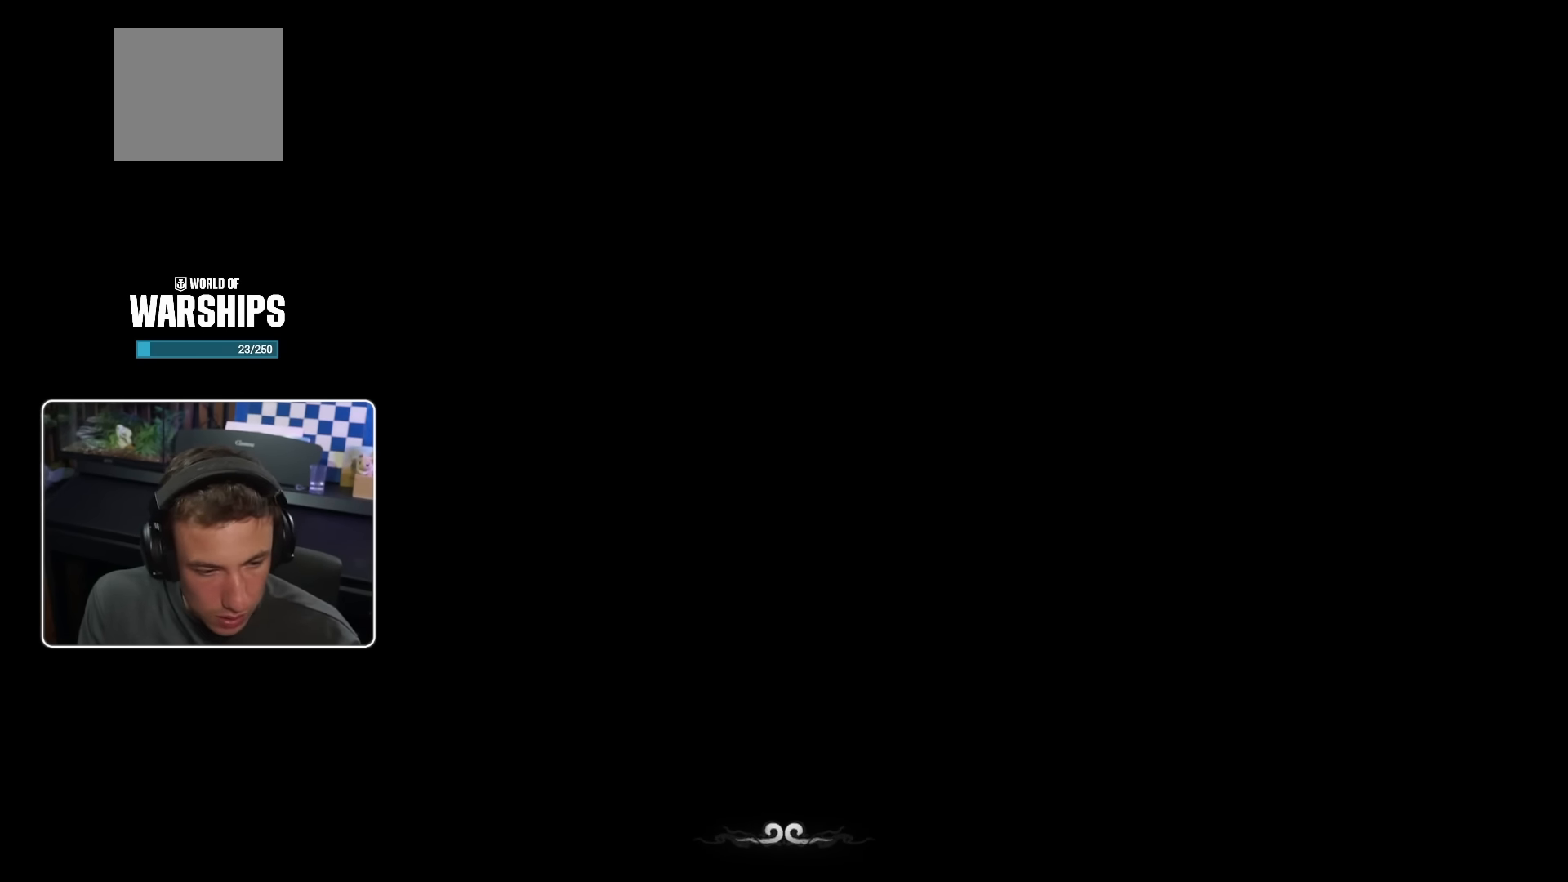
{"buttons": [], "left_stick": "center", "right_stick": "center", "events": []}
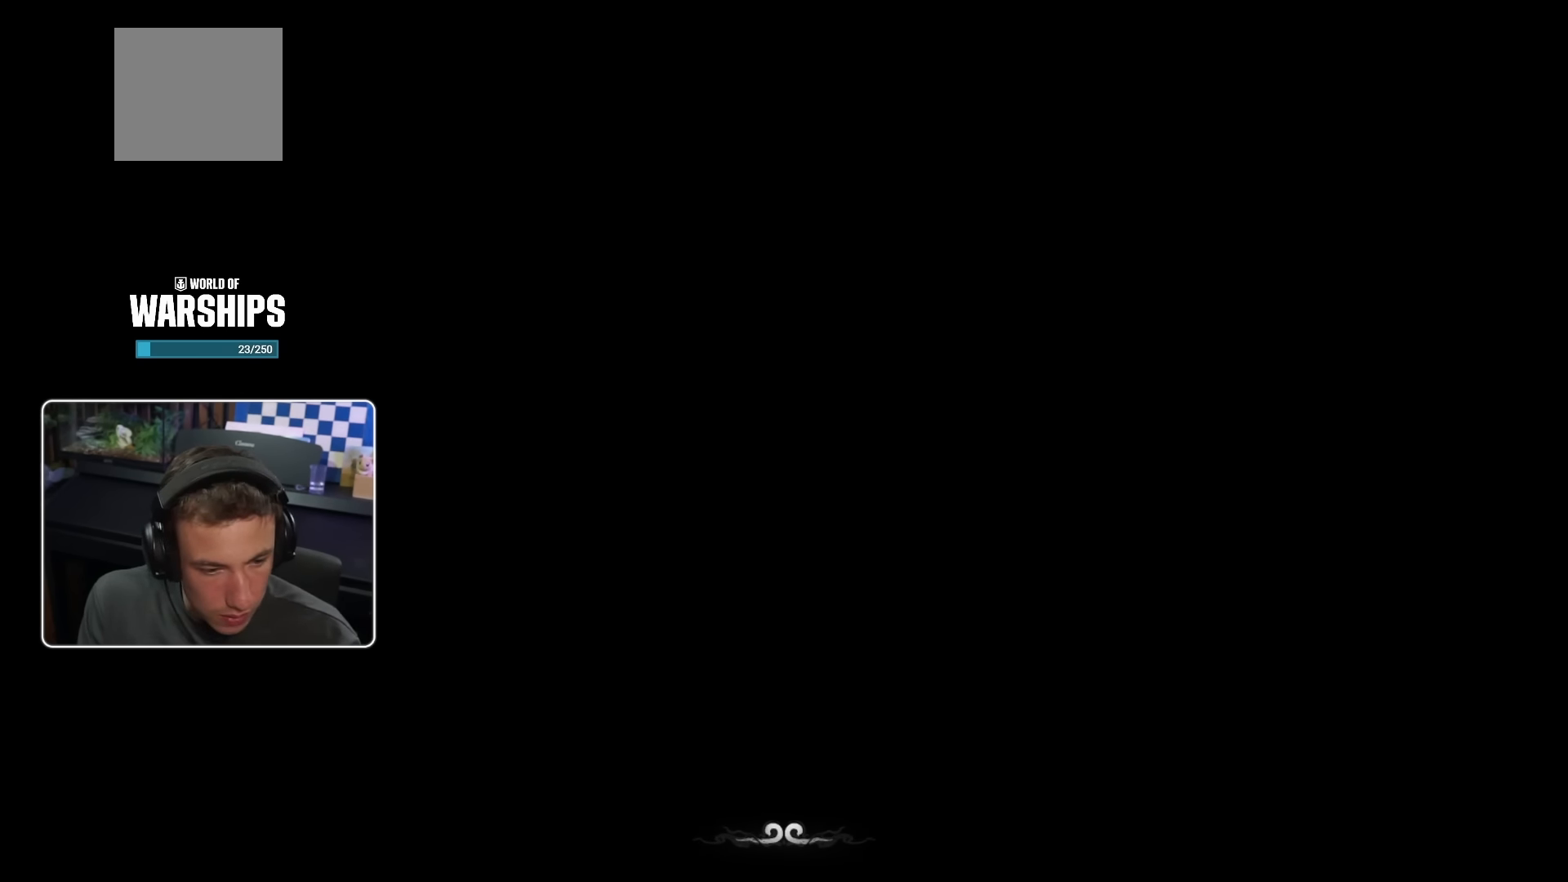
{"buttons": [], "left_stick": "center", "right_stick": "center", "events": []}
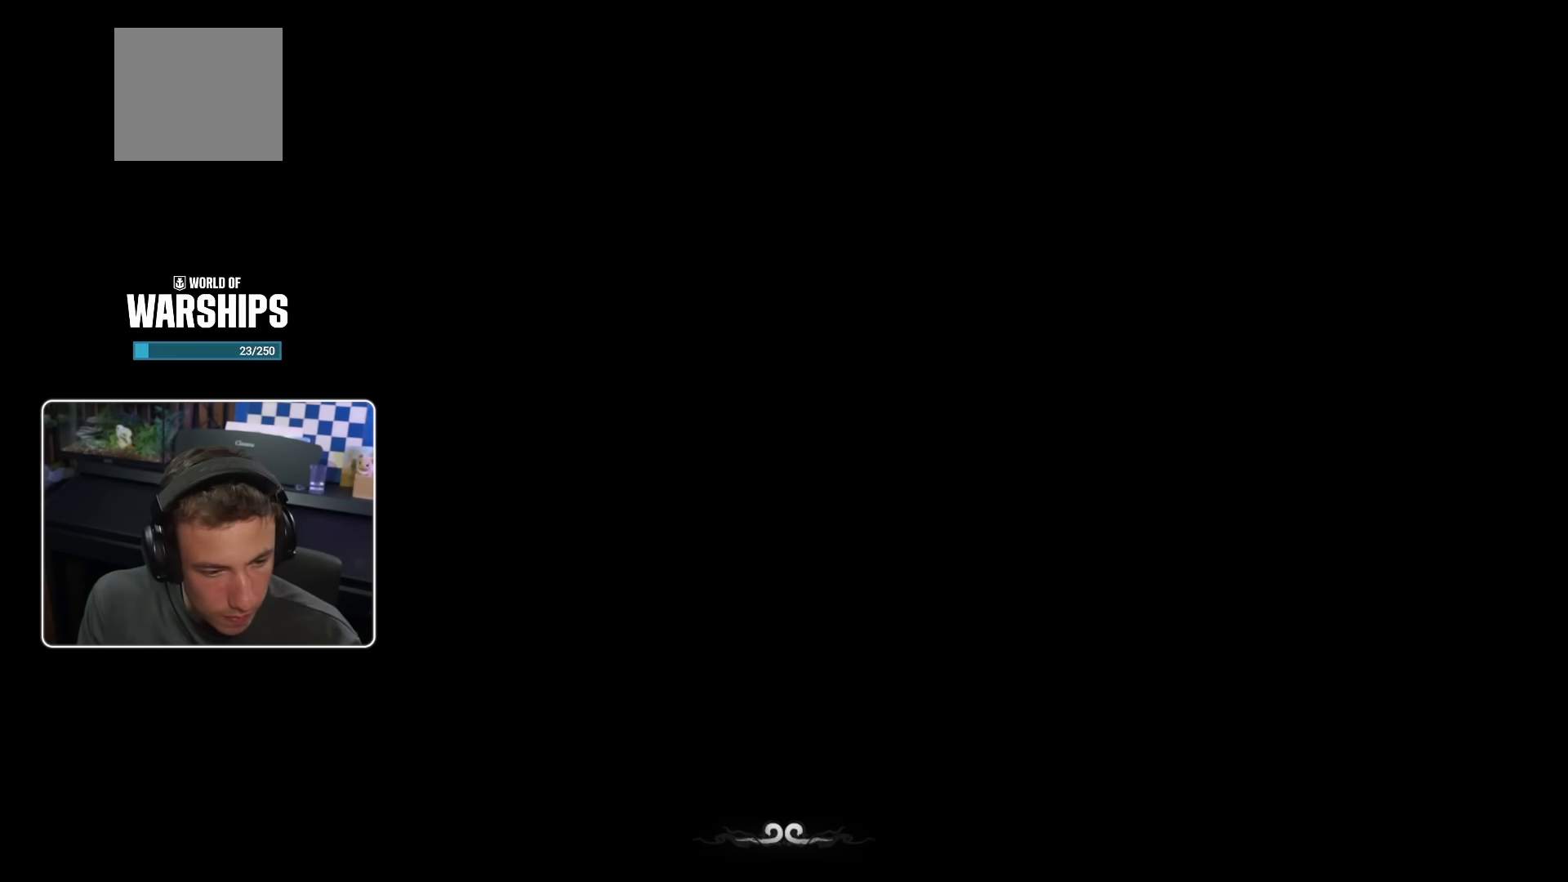
{"buttons": [], "left_stick": "center", "right_stick": "center", "events": []}
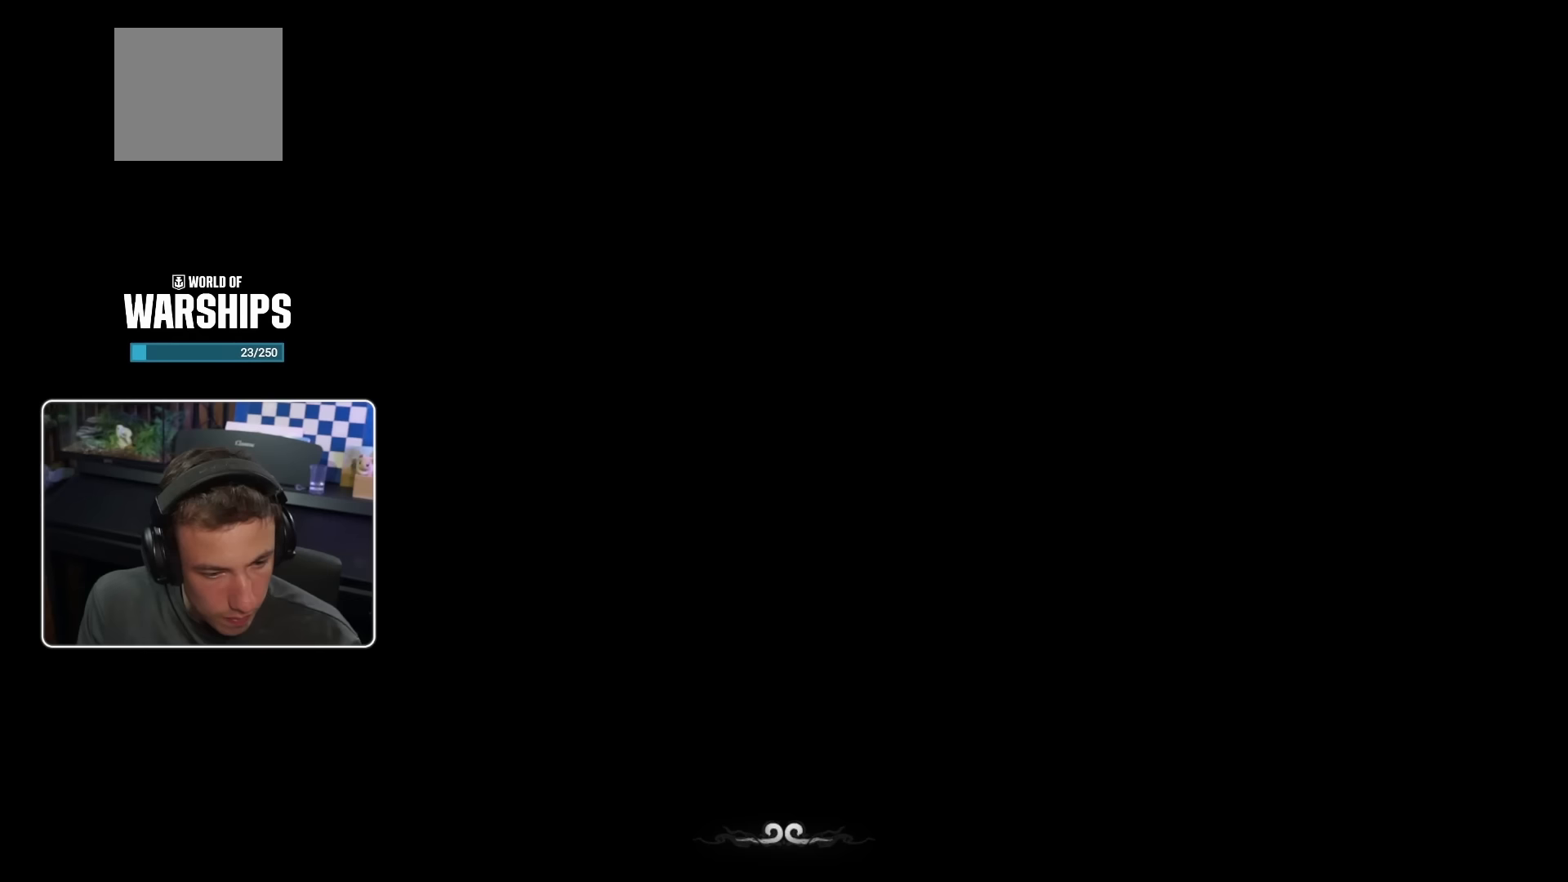
{"buttons": [], "left_stick": "center", "right_stick": "center", "events": []}
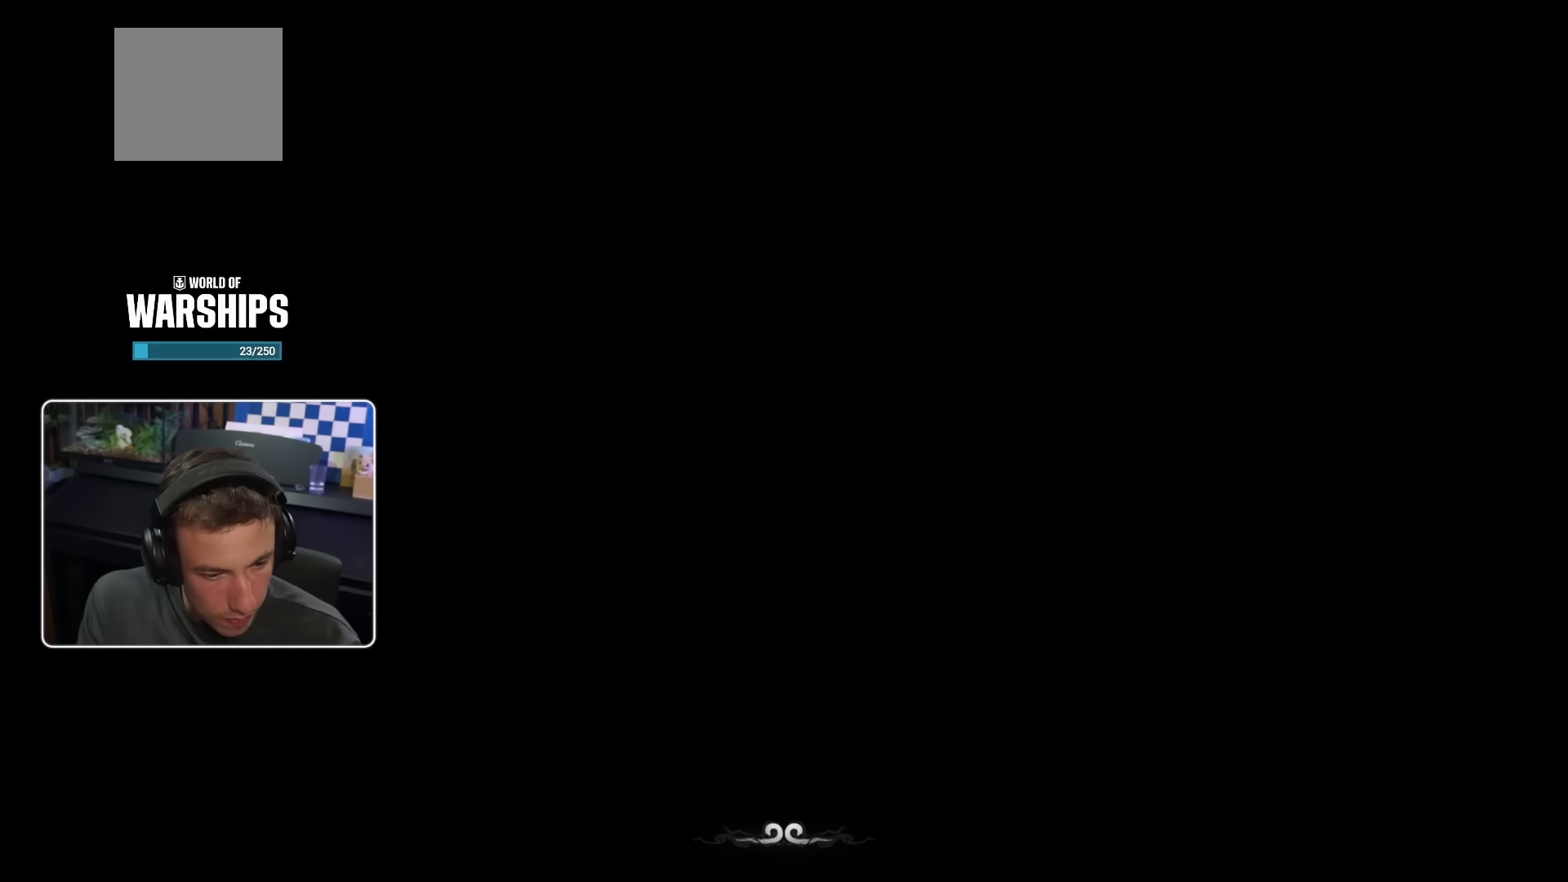
{"buttons": [], "left_stick": "center", "right_stick": "center", "events": []}
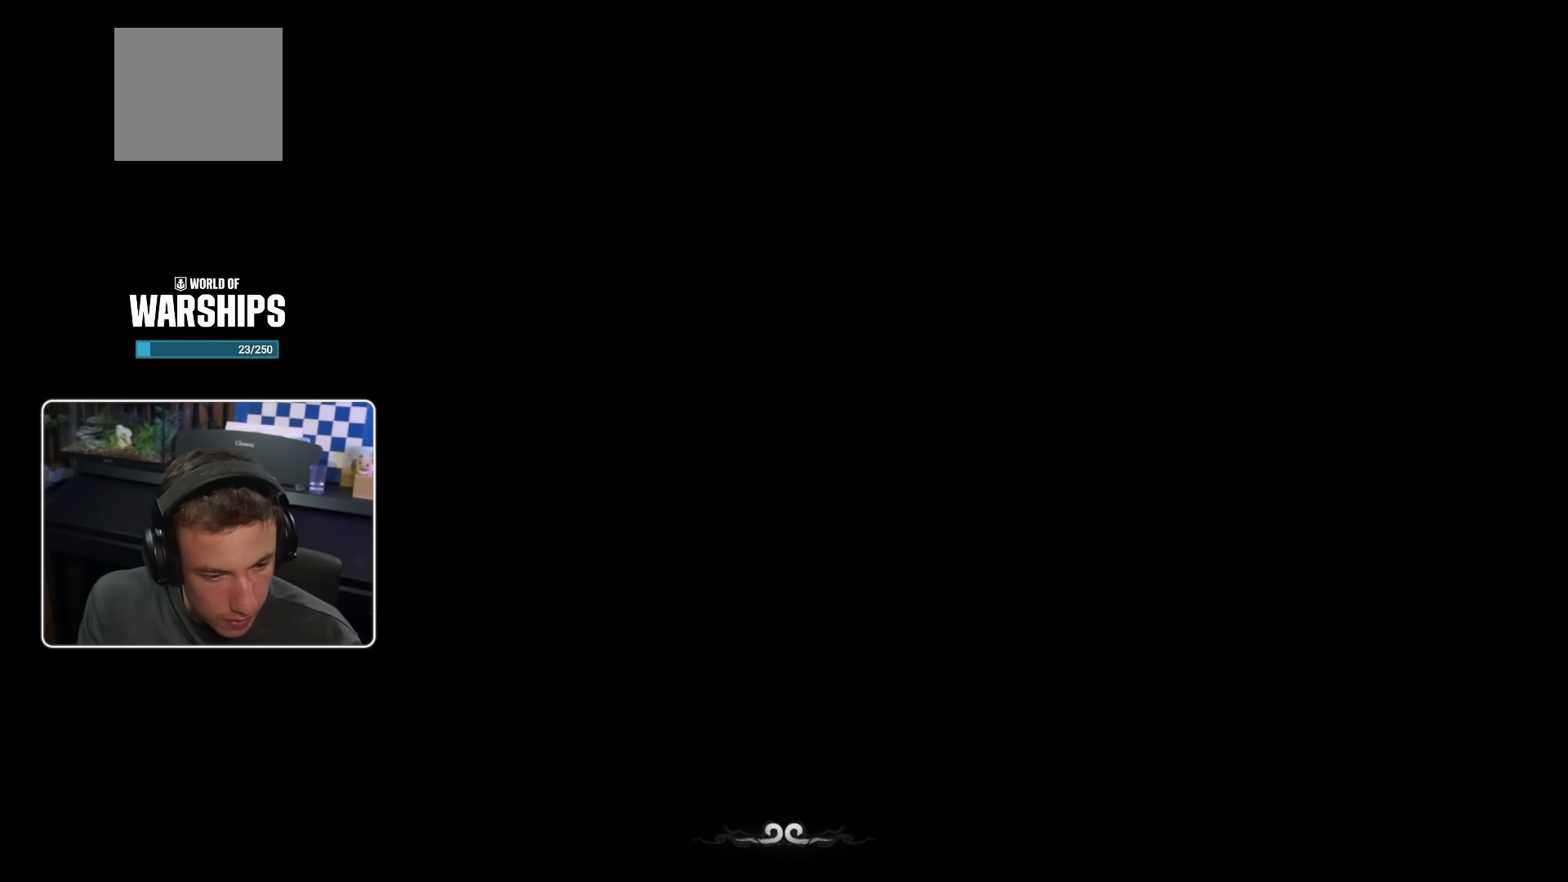
{"buttons": [], "left_stick": "center", "right_stick": "center", "events": []}
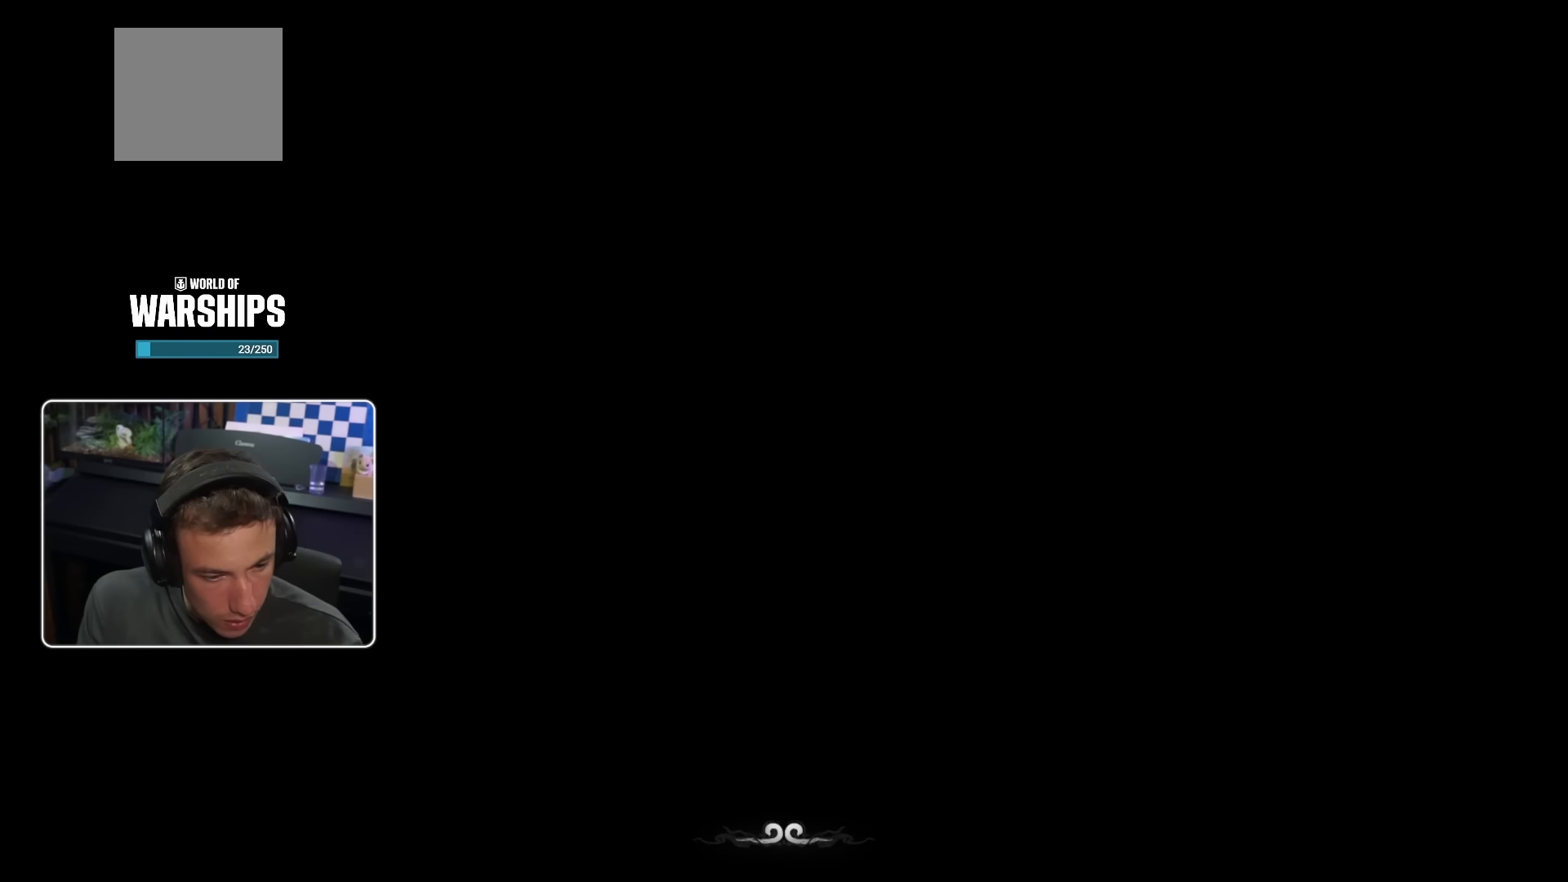
{"buttons": [], "left_stick": "up", "right_stick": "center", "events": [[200, "left_stick", "up-left"], [284, "left_stick", "up"]]}
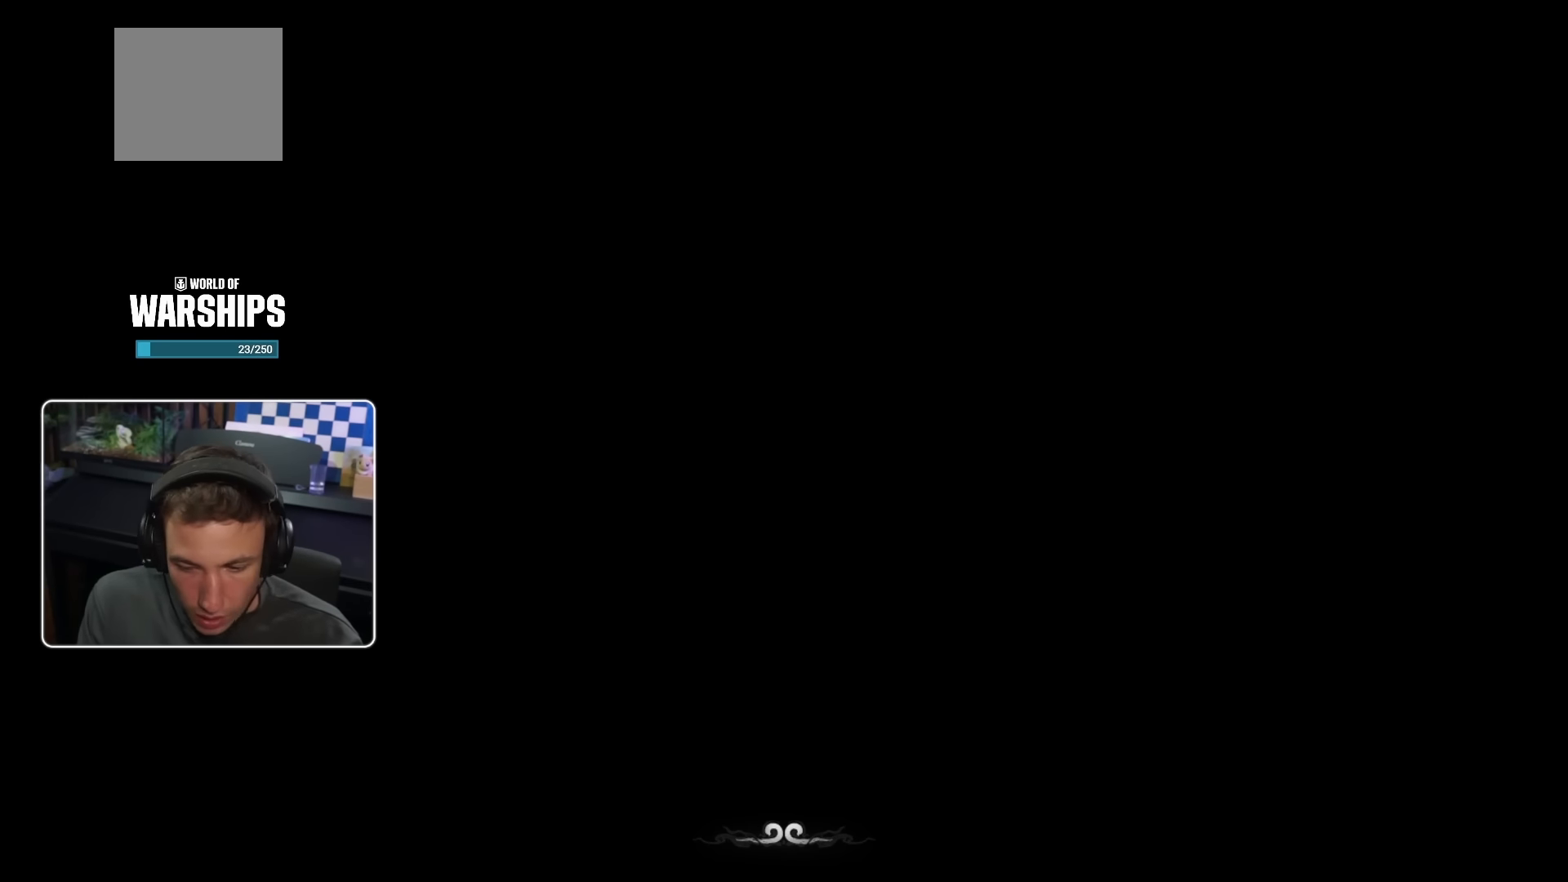
{"buttons": [], "left_stick": "up", "right_stick": "center", "events": [[67, "left_stick", "down-right"], [167, "left_stick", "center"], [367, "left_stick", "up"]]}
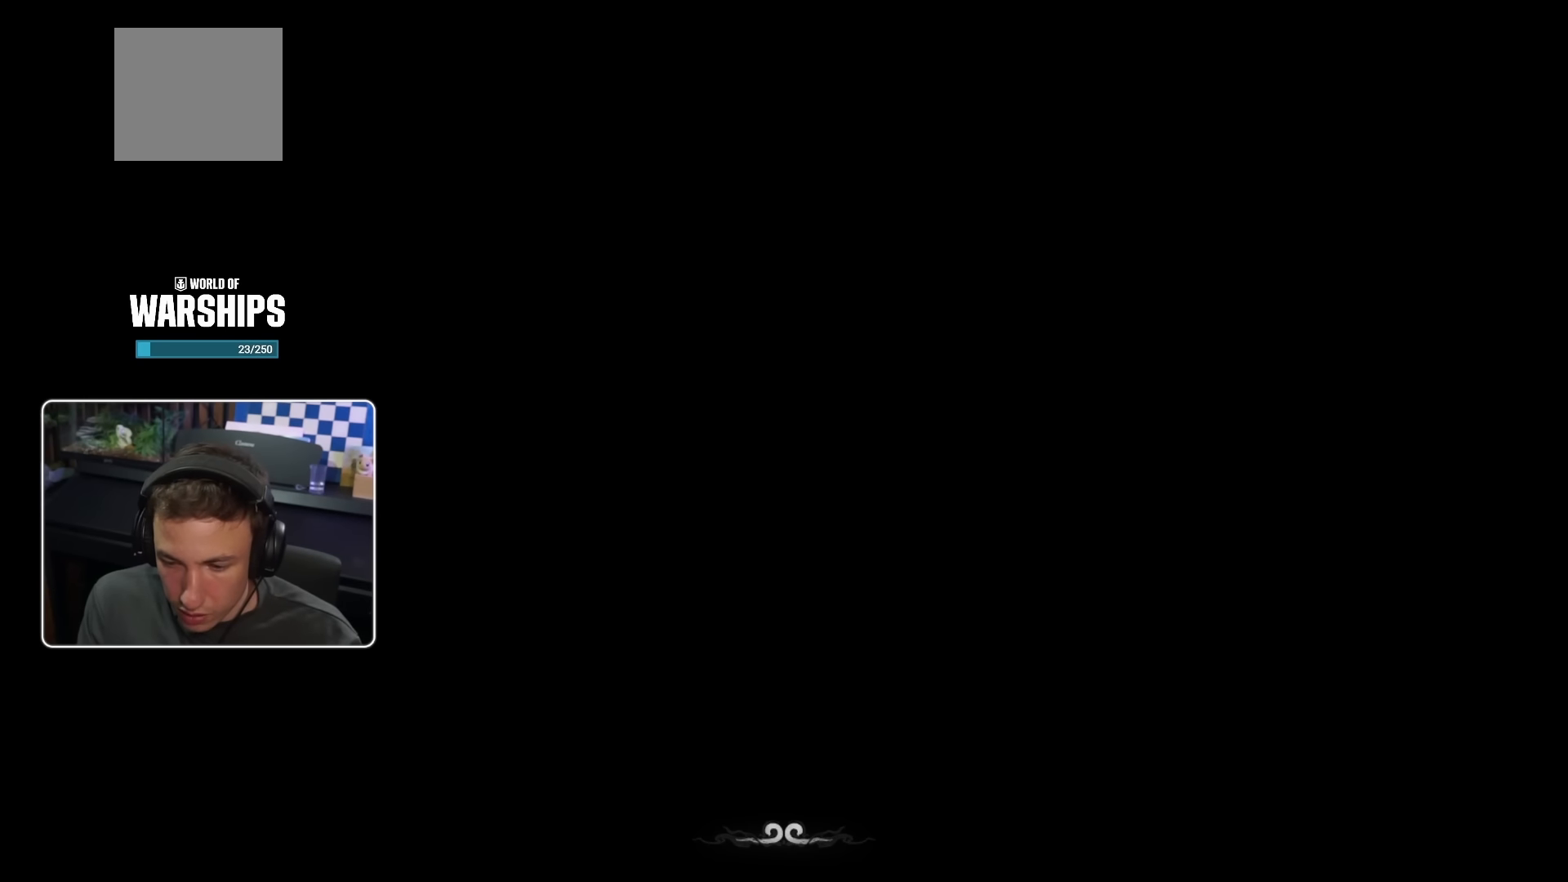
{"buttons": [], "left_stick": "down-left", "right_stick": "center", "events": [[50, "left_stick", "center"], [100, "left_stick", "down-left"], [217, "left_stick", "center"], [267, "left_stick", "right"], [434, "left_stick", "down-left"]]}
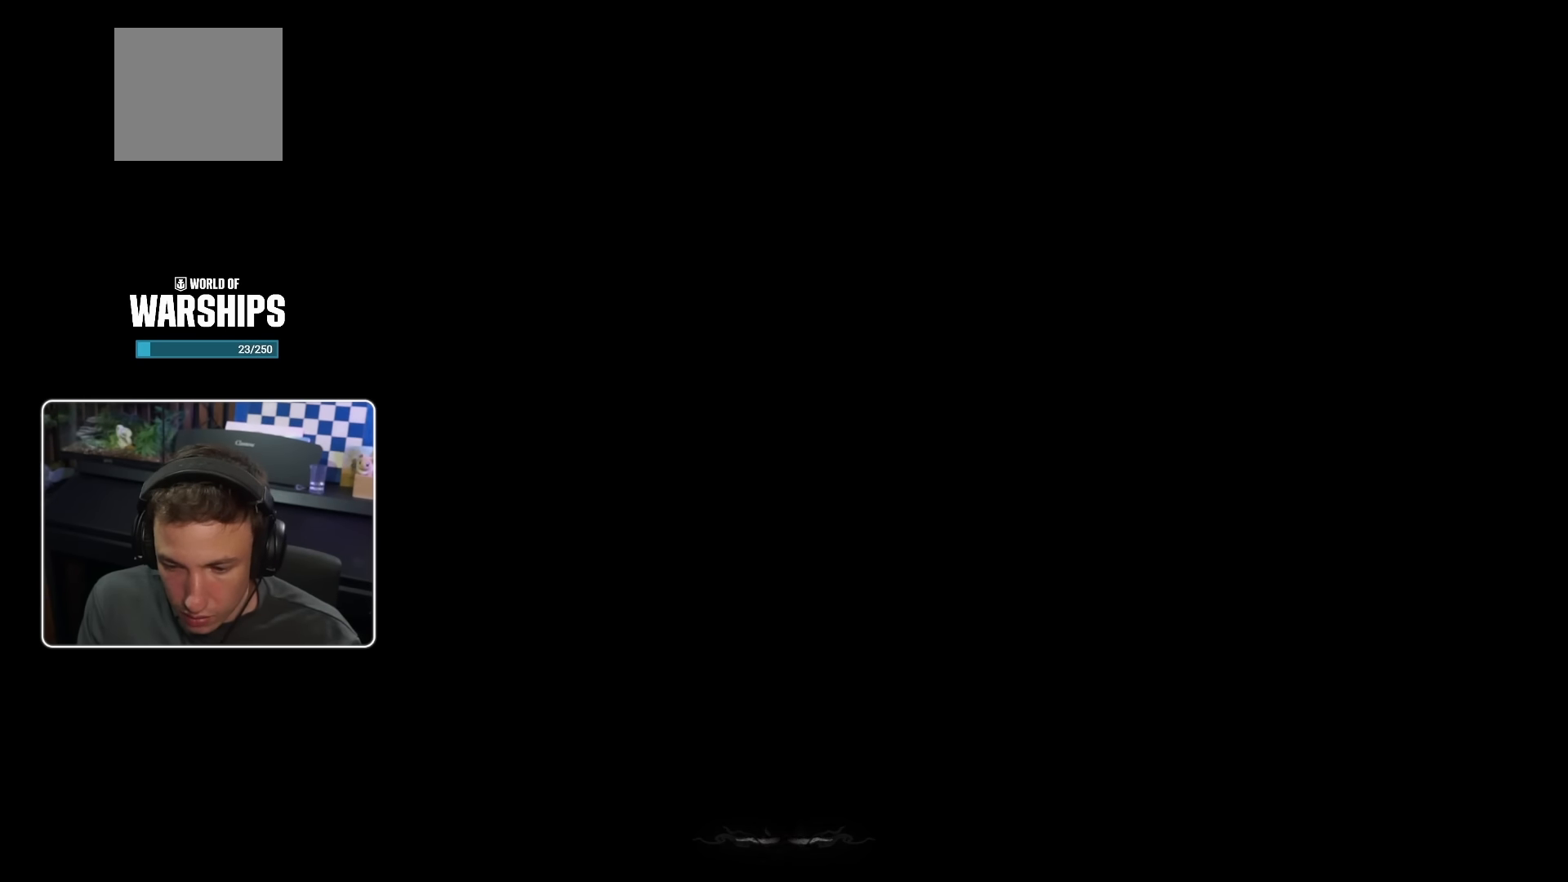
{"buttons": [], "left_stick": "right", "right_stick": "center", "events": [[67, "left_stick", "up-left"], [250, "left_stick", "down-left"], [384, "left_stick", "center"], [450, "left_stick", "right"]]}
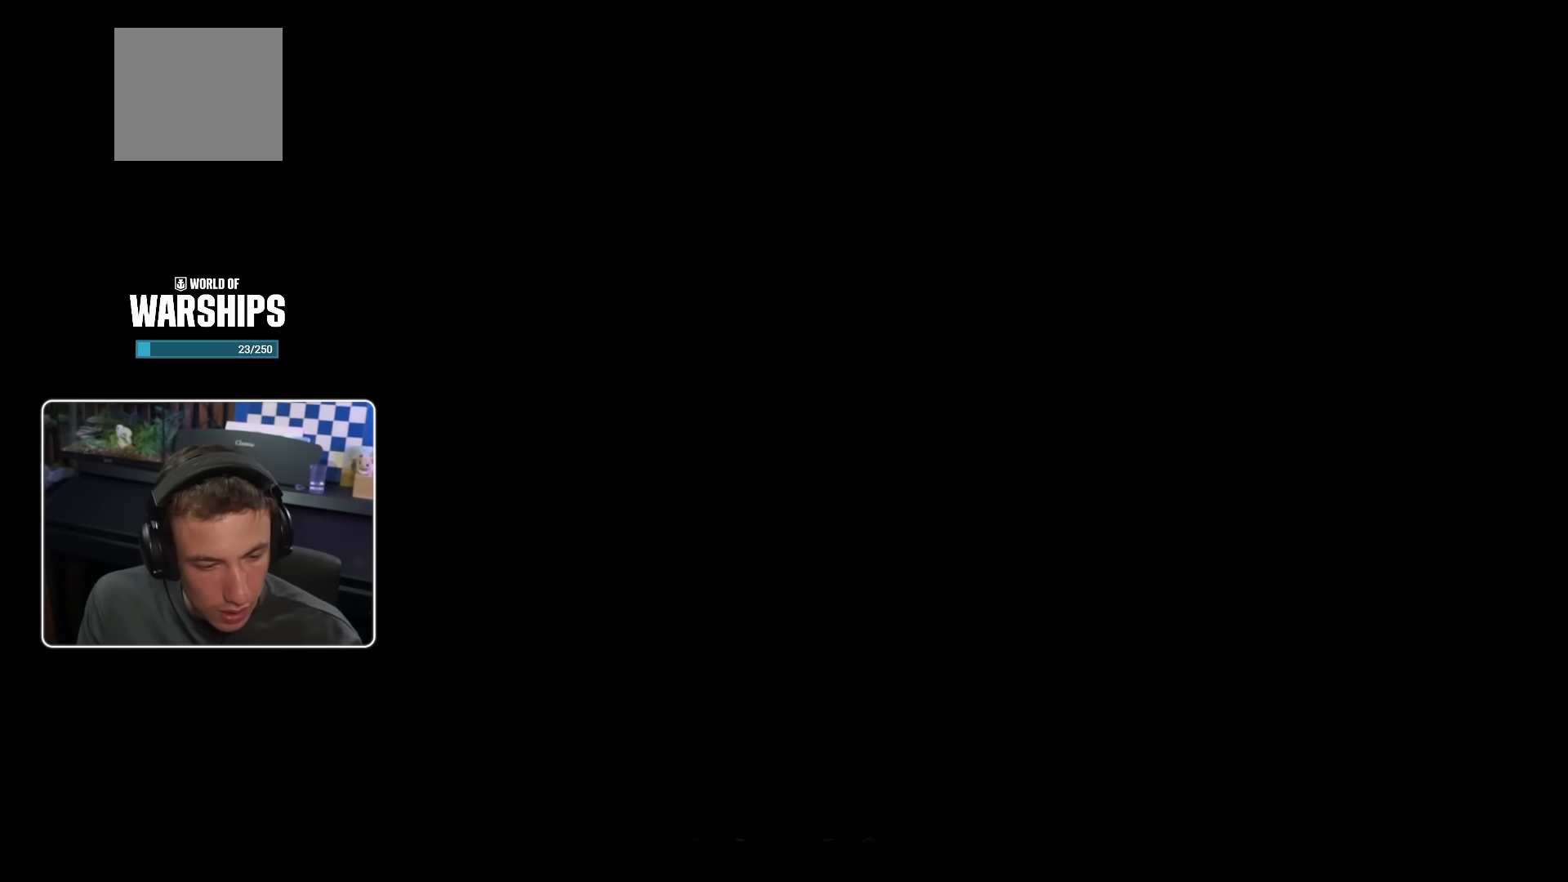
{"buttons": [], "left_stick": "center", "right_stick": "center", "events": [[117, "left_stick", "center"]]}
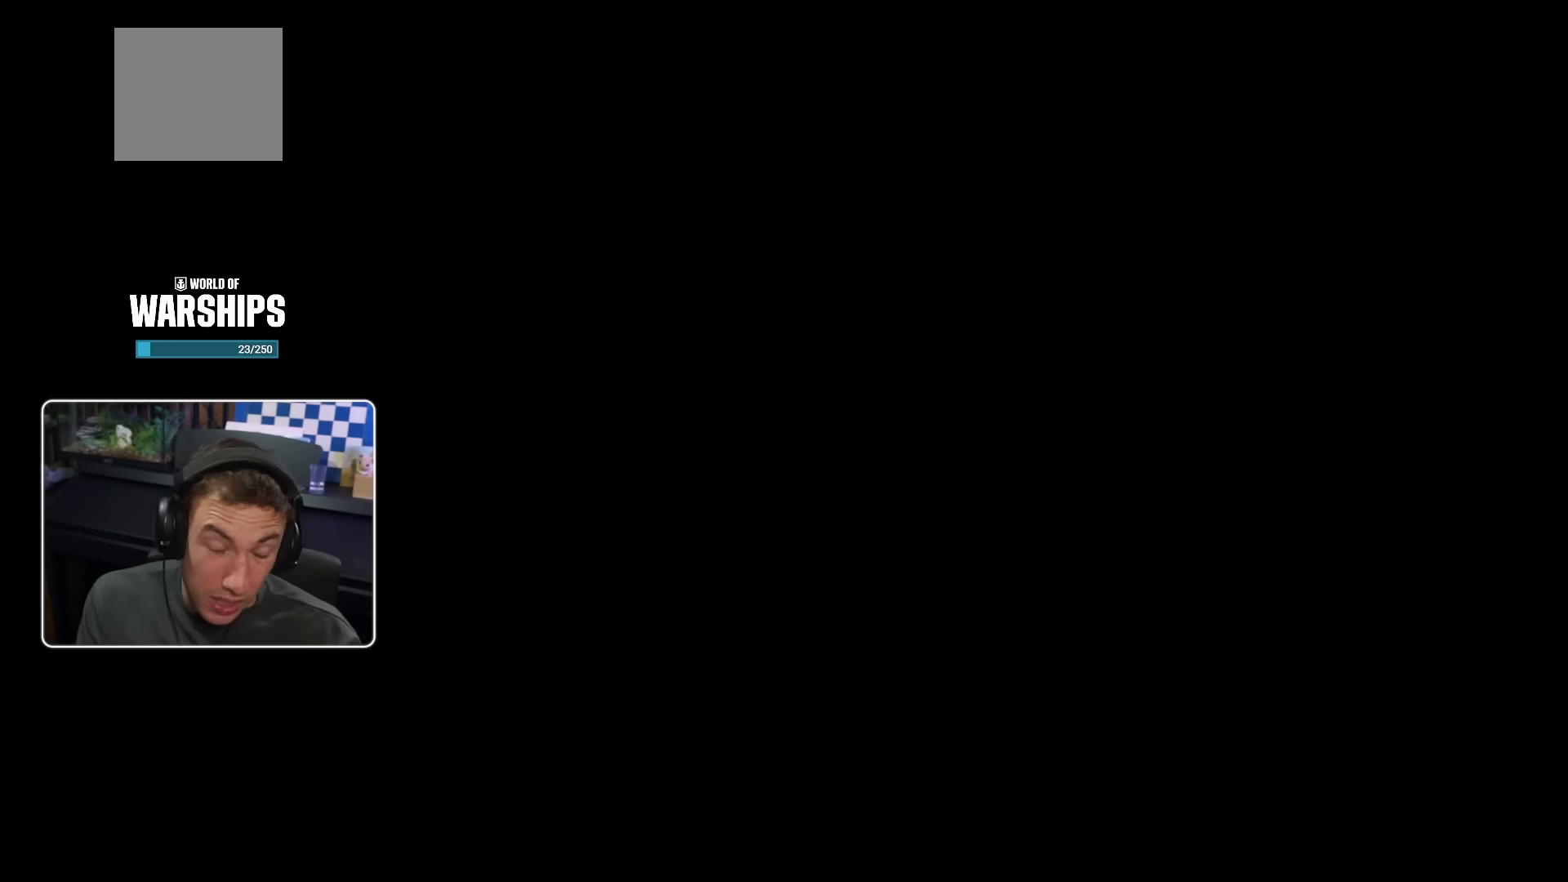
{"buttons": [], "left_stick": "center", "right_stick": "center", "events": []}
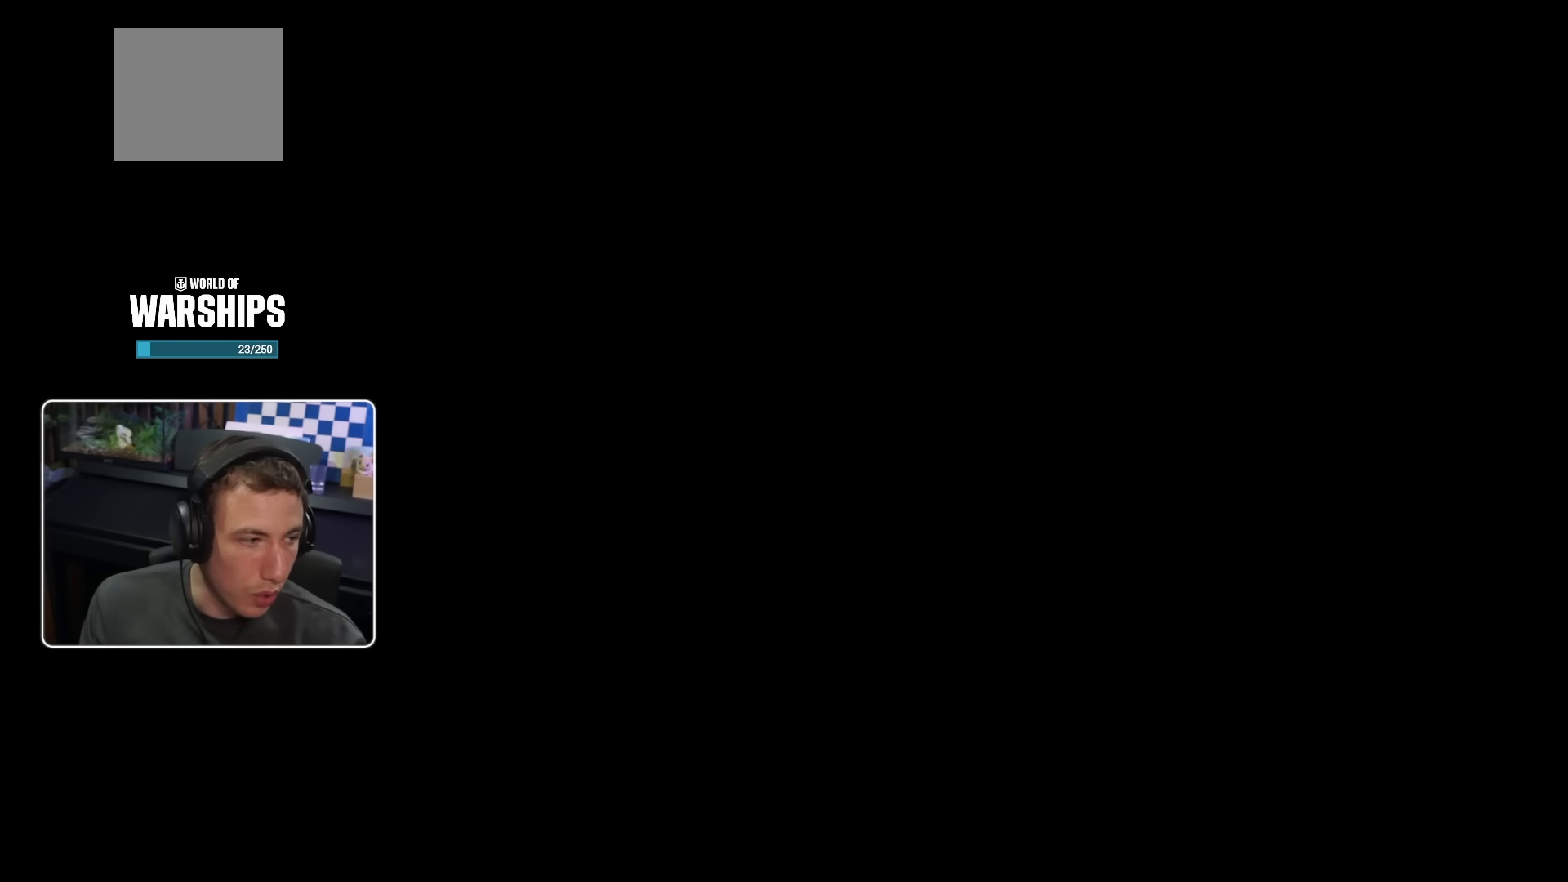
{"buttons": [], "left_stick": "center", "right_stick": "center", "events": []}
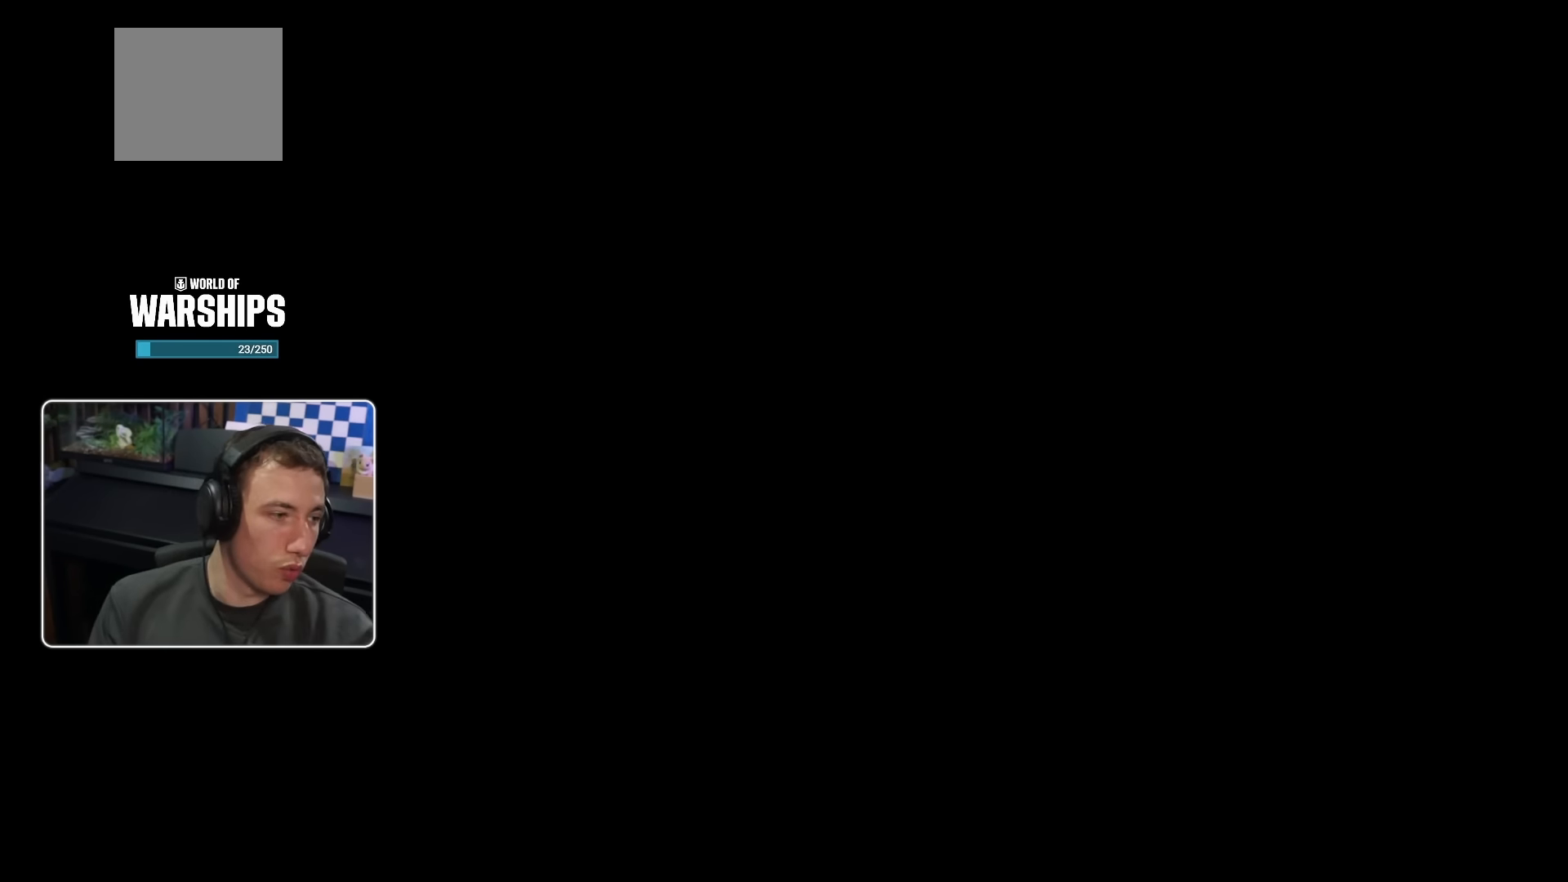
{"buttons": [], "left_stick": "center", "right_stick": "center", "events": []}
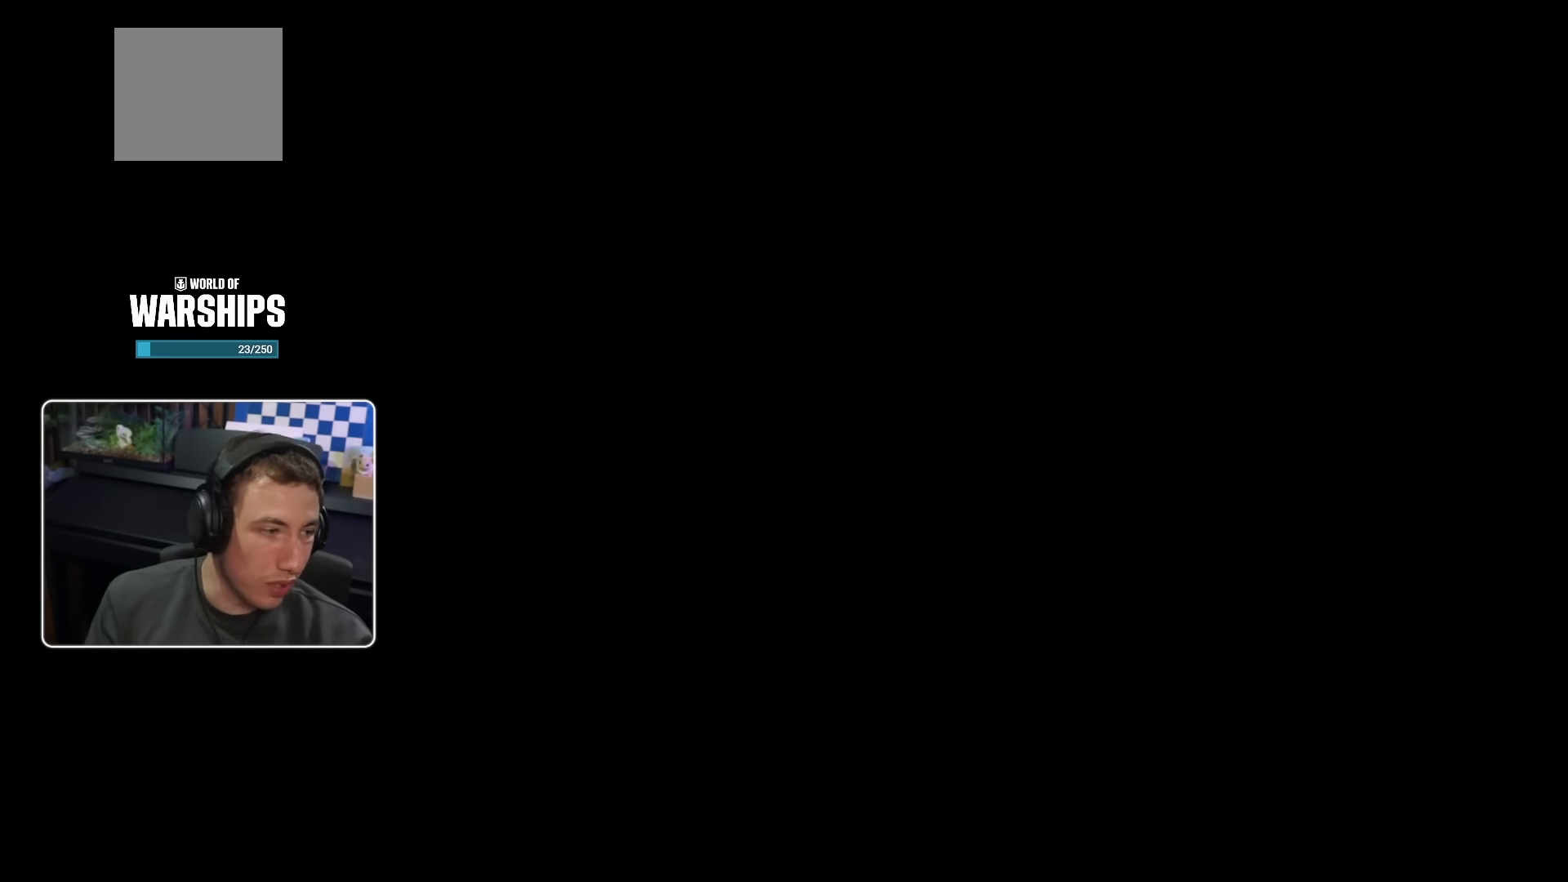
{"buttons": [], "left_stick": "center", "right_stick": "center", "events": []}
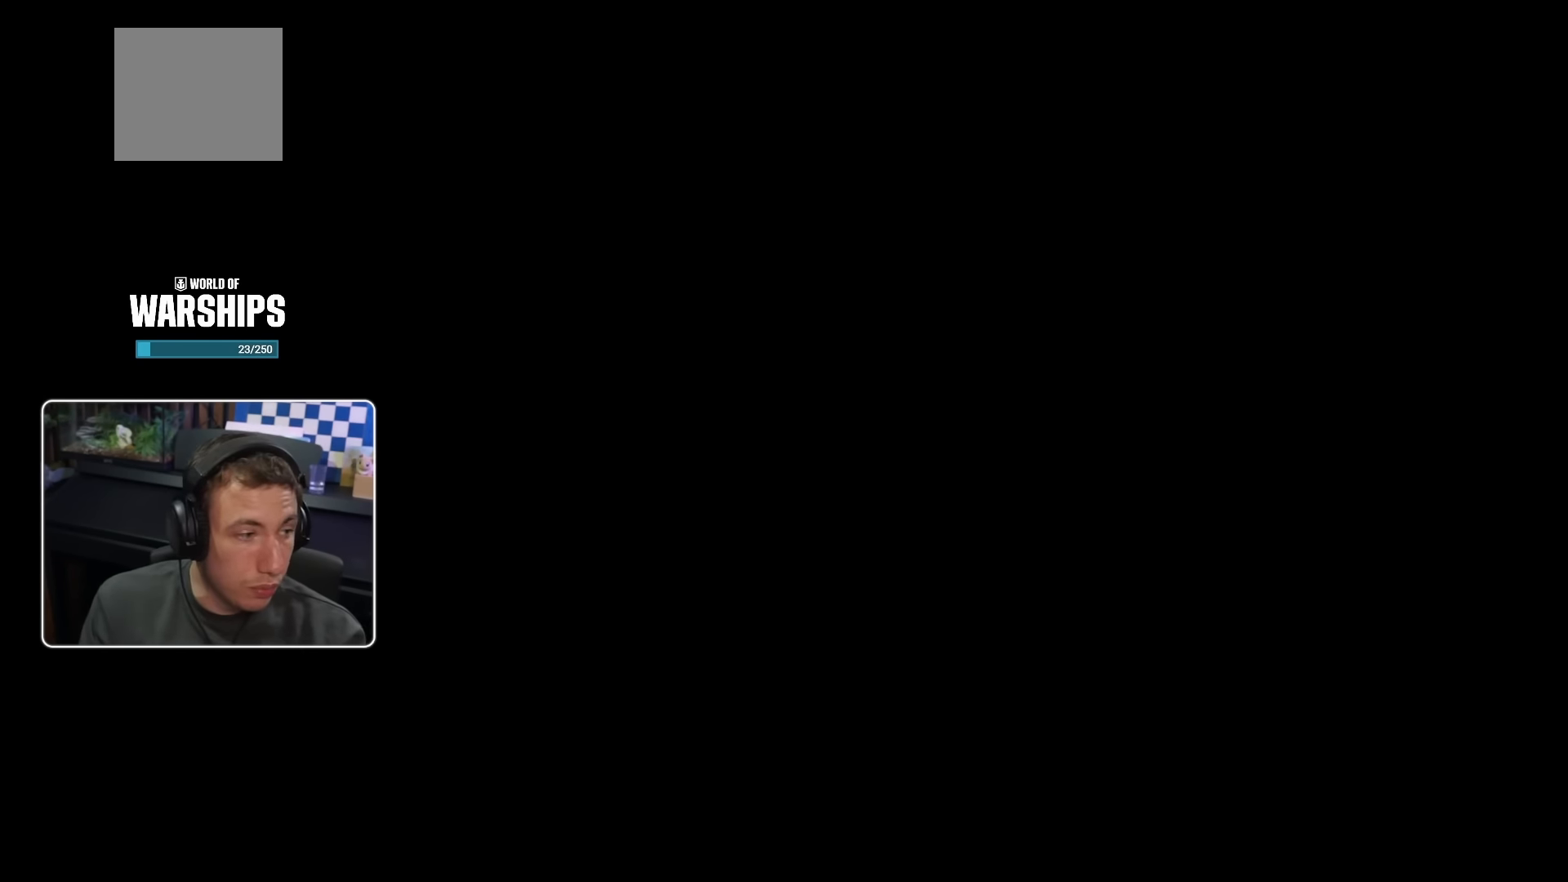
{"buttons": [], "left_stick": "center", "right_stick": "center", "events": []}
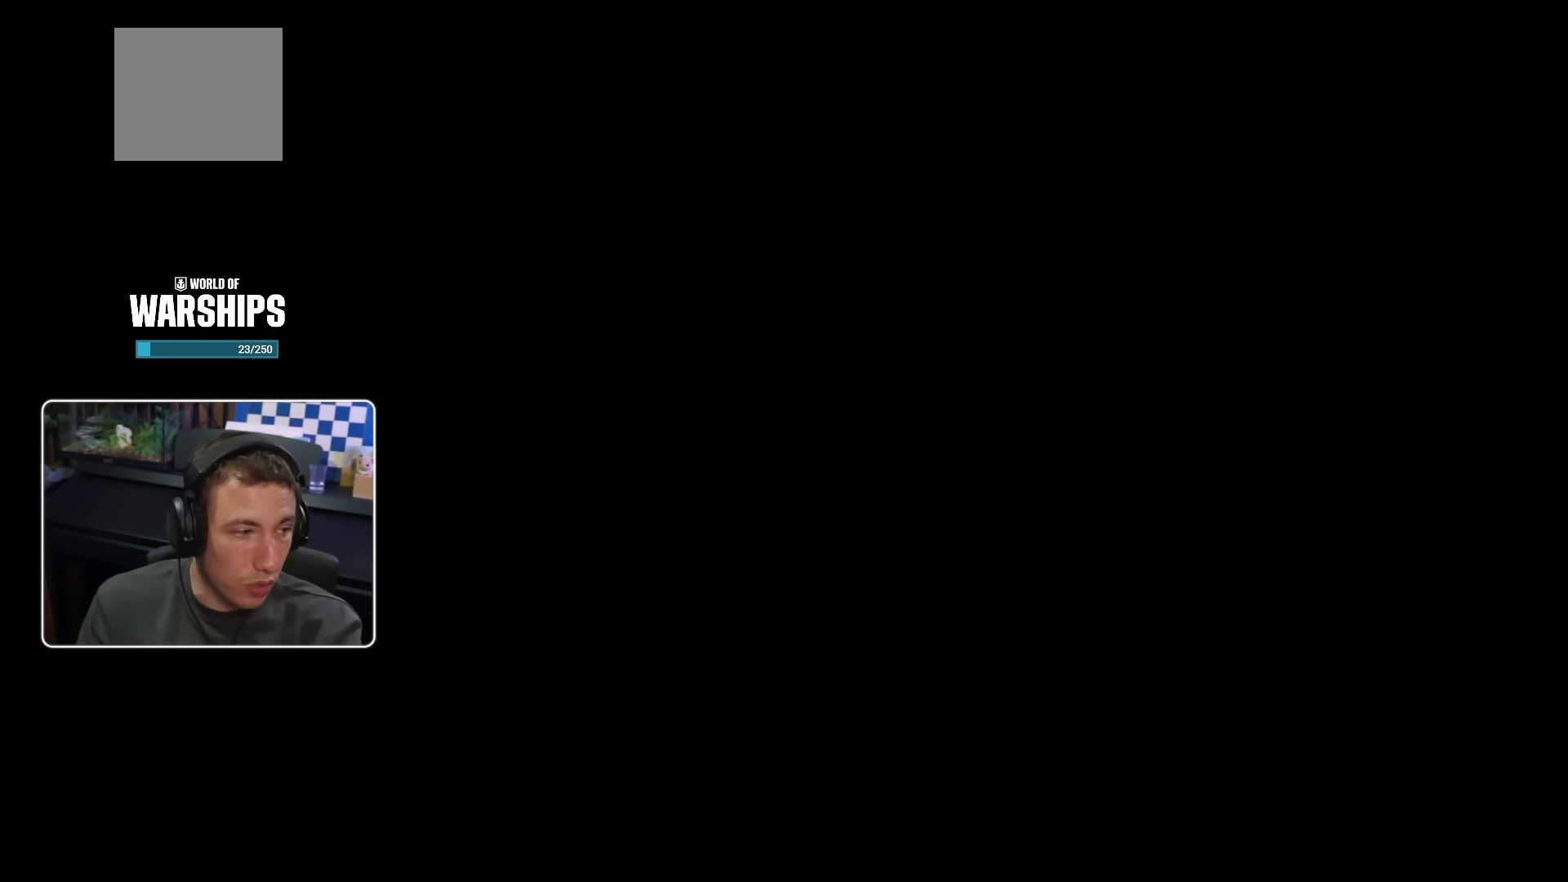
{"buttons": [], "left_stick": "center", "right_stick": "center", "events": []}
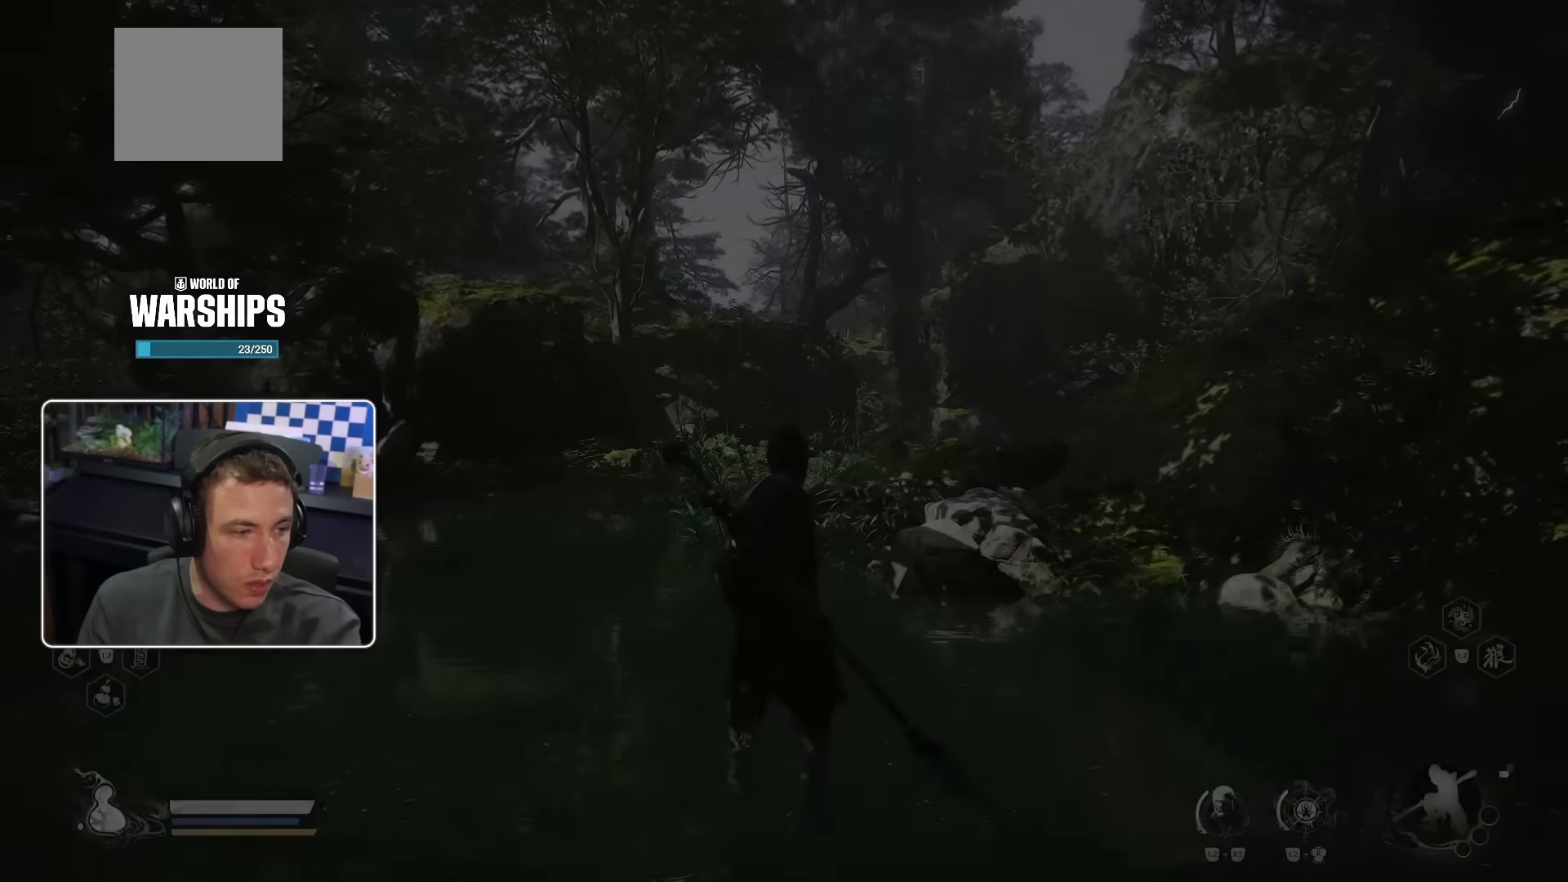
{"buttons": ["R2"], "left_stick": "up", "right_stick": "center", "events": [[133, "R2", "down"], [483, "left_stick", "up"]]}
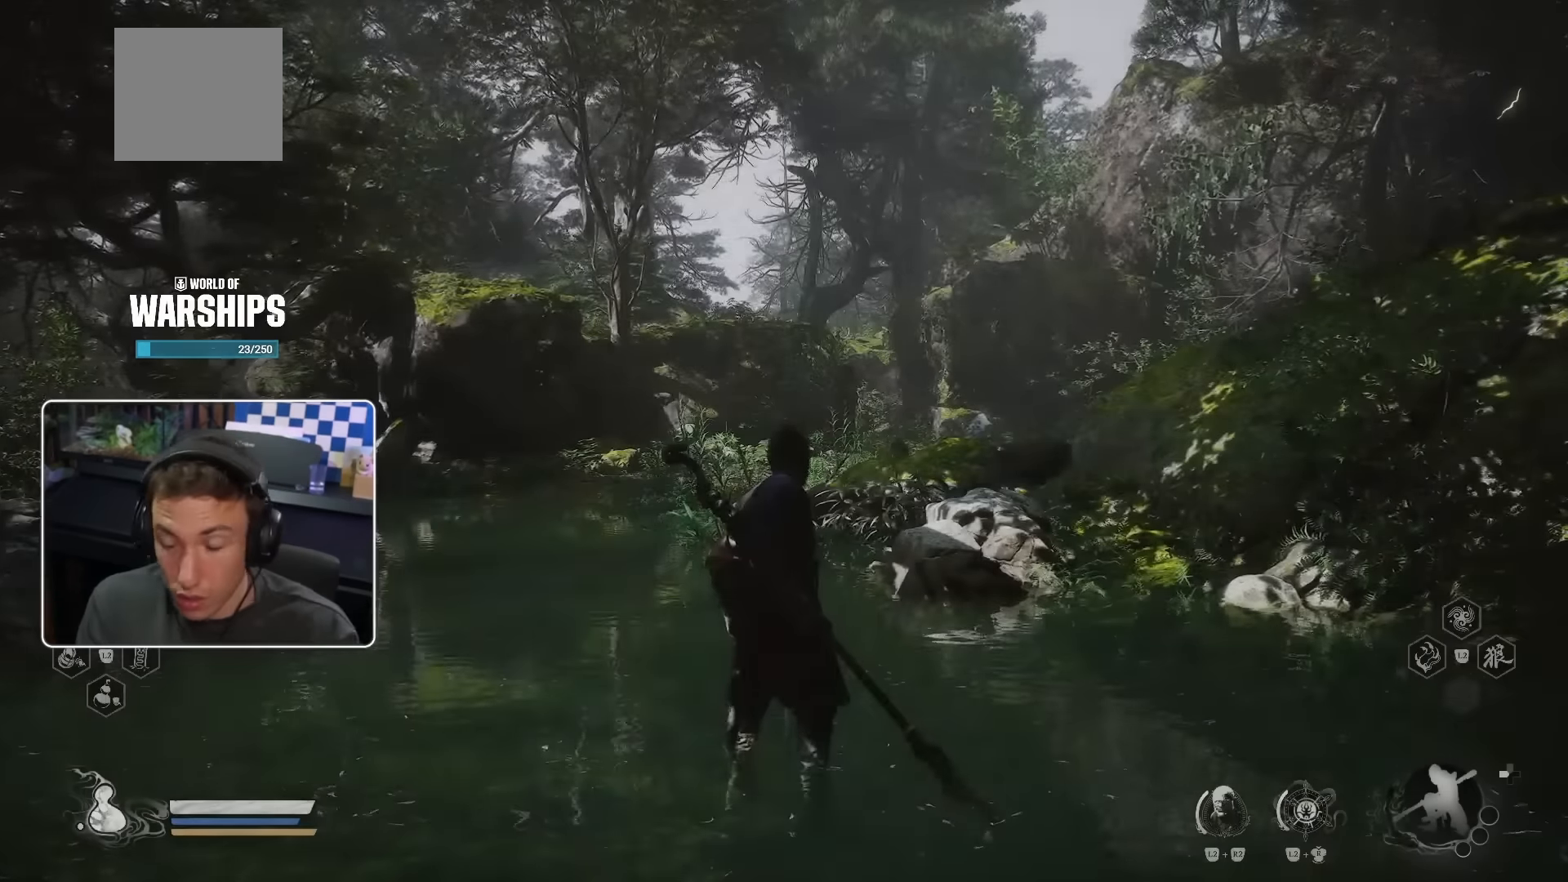
{"buttons": [], "left_stick": "up", "right_stick": "center", "events": [[33, "right_stick", "down"], [150, "R2", "up"], [233, "right_stick", "center"]]}